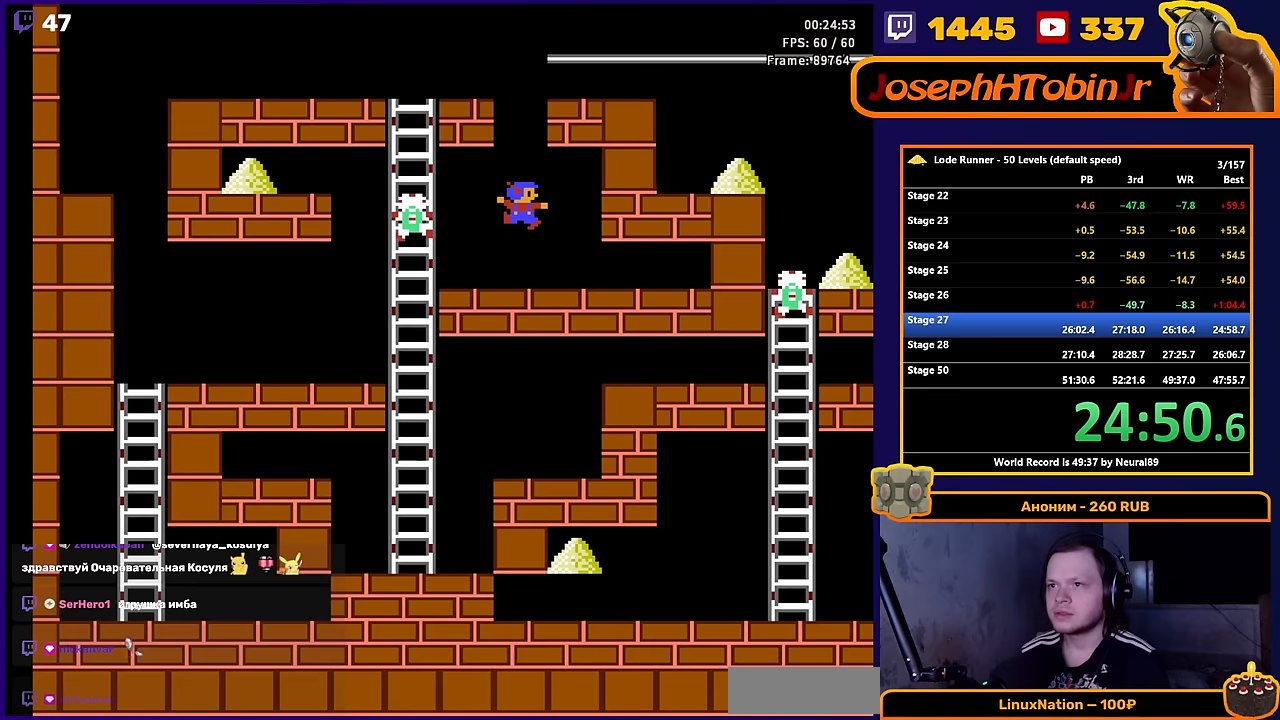
Gameplay with a controller (Nintendo layout); each line is a JSON object with the inputs held at the frame after it. "events" lists button and stick changes between this image and that frame as [ms after this image, input, new state], when the widget could be followed in between. Not read: L3 R3.
{"buttons": [], "events": [[500, "B", "up"]]}
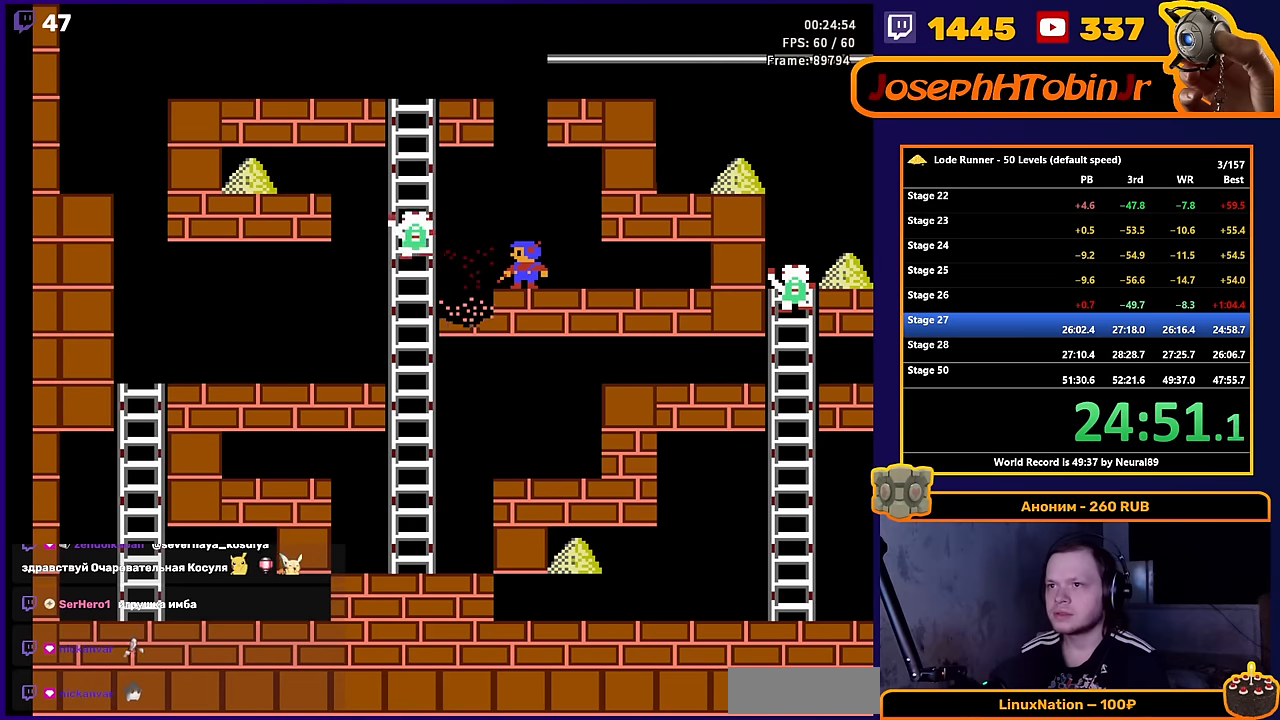
{"buttons": [], "events": []}
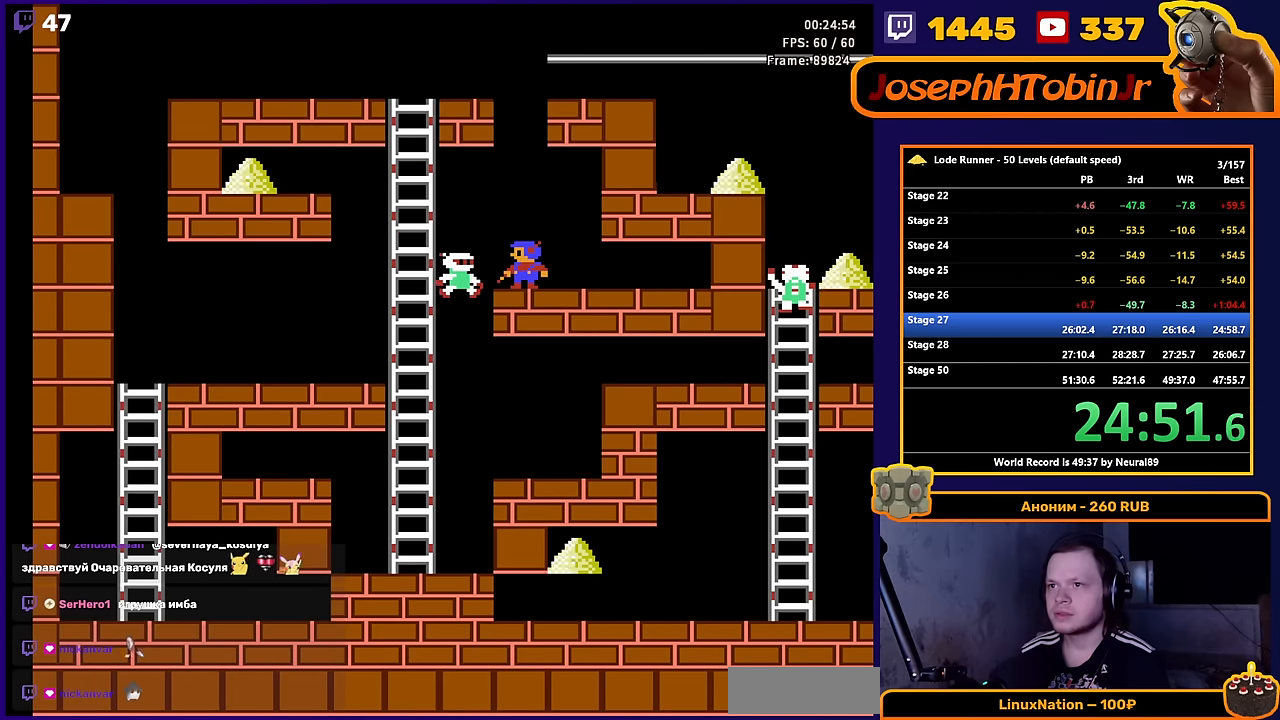
{"buttons": ["DPAD_UP"], "events": [[33, "DPAD_LEFT", "down"], [367, "DPAD_UP", "down"], [467, "DPAD_LEFT", "up"]]}
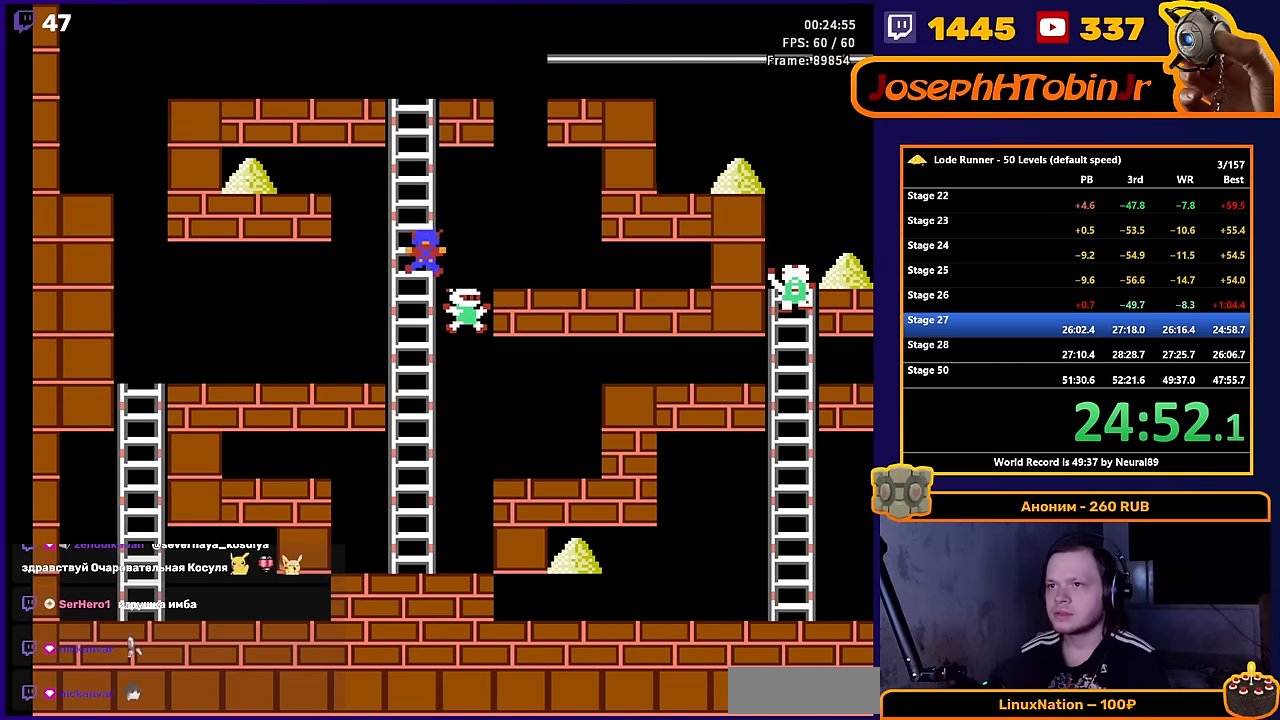
{"buttons": ["DPAD_UP"], "events": []}
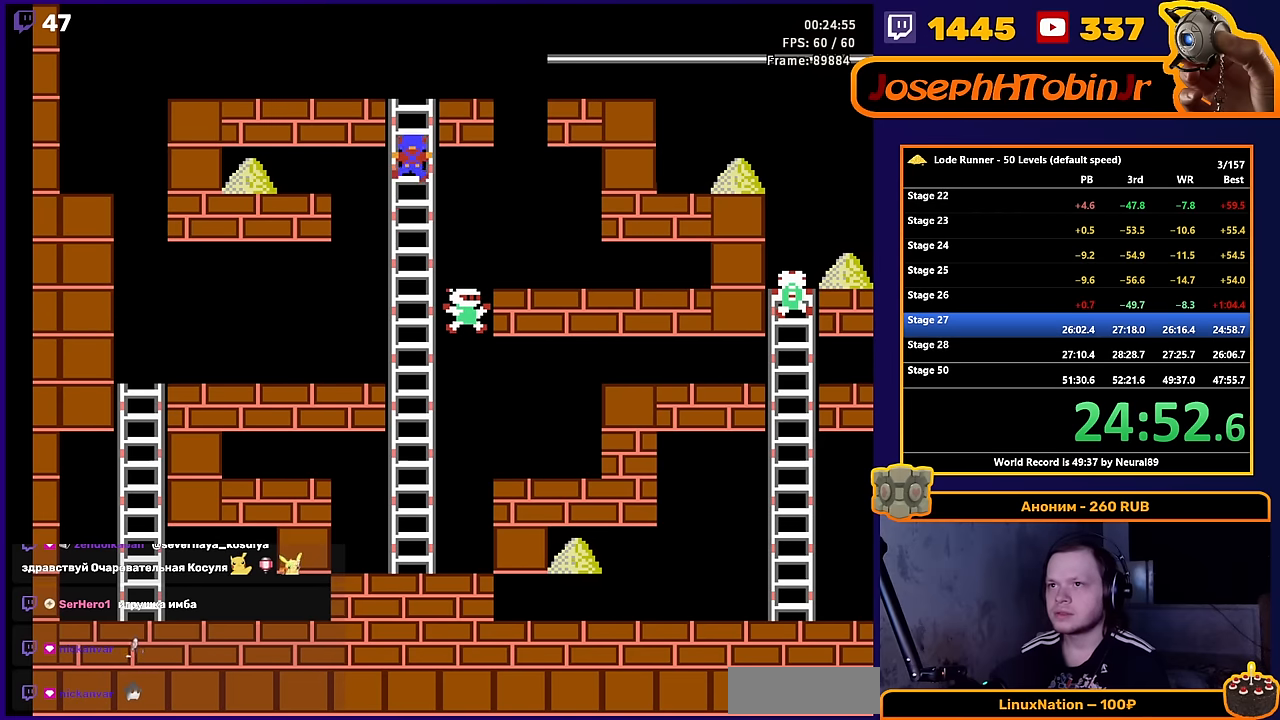
{"buttons": ["DPAD_LEFT"], "events": [[283, "DPAD_LEFT", "down"], [300, "DPAD_UP", "up"]]}
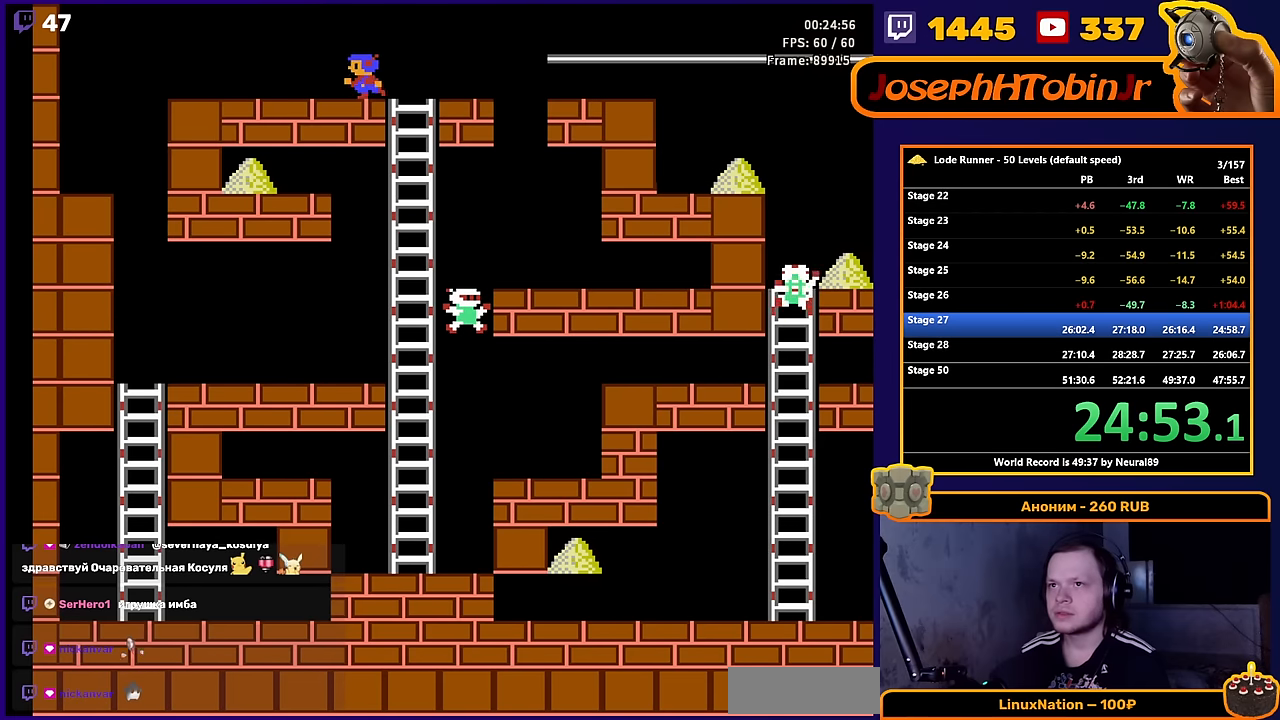
{"buttons": ["DPAD_LEFT"], "events": [[183, "B", "down"], [367, "B", "up"]]}
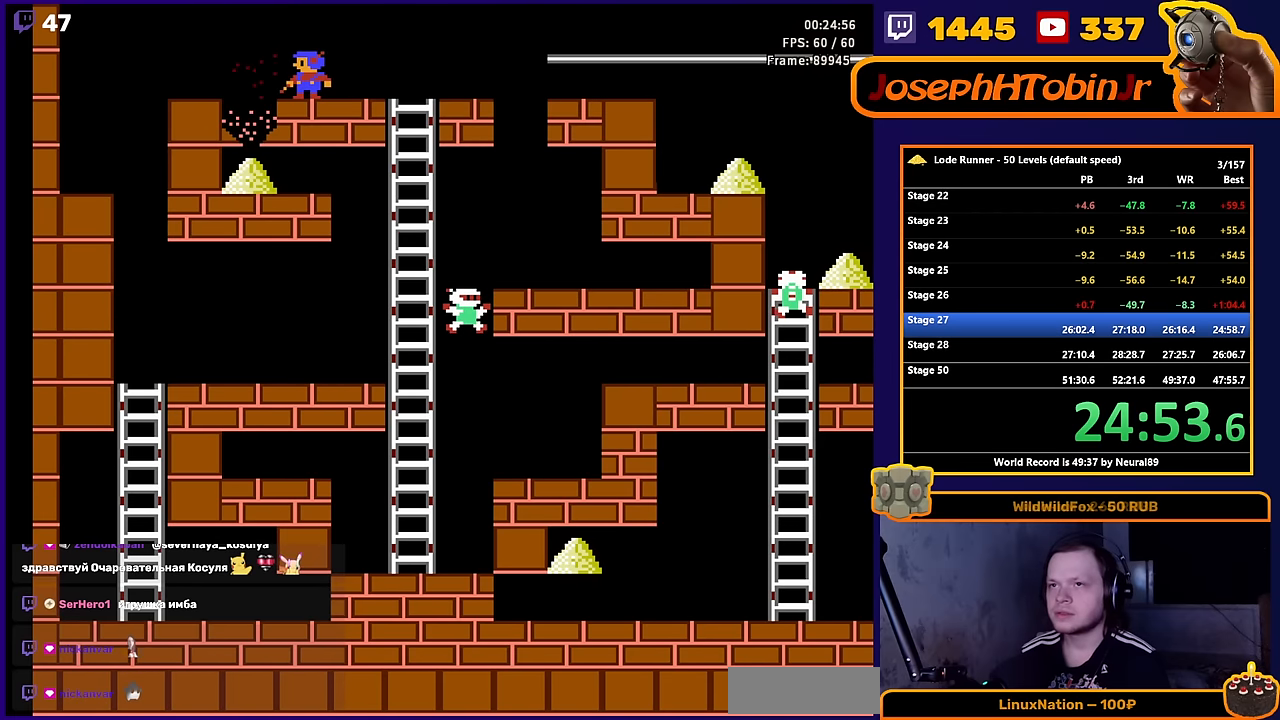
{"buttons": ["DPAD_RIGHT"], "events": [[483, "DPAD_LEFT", "up"], [483, "DPAD_UP", "down"], [500, "DPAD_RIGHT", "down"], [500, "DPAD_UP", "up"]]}
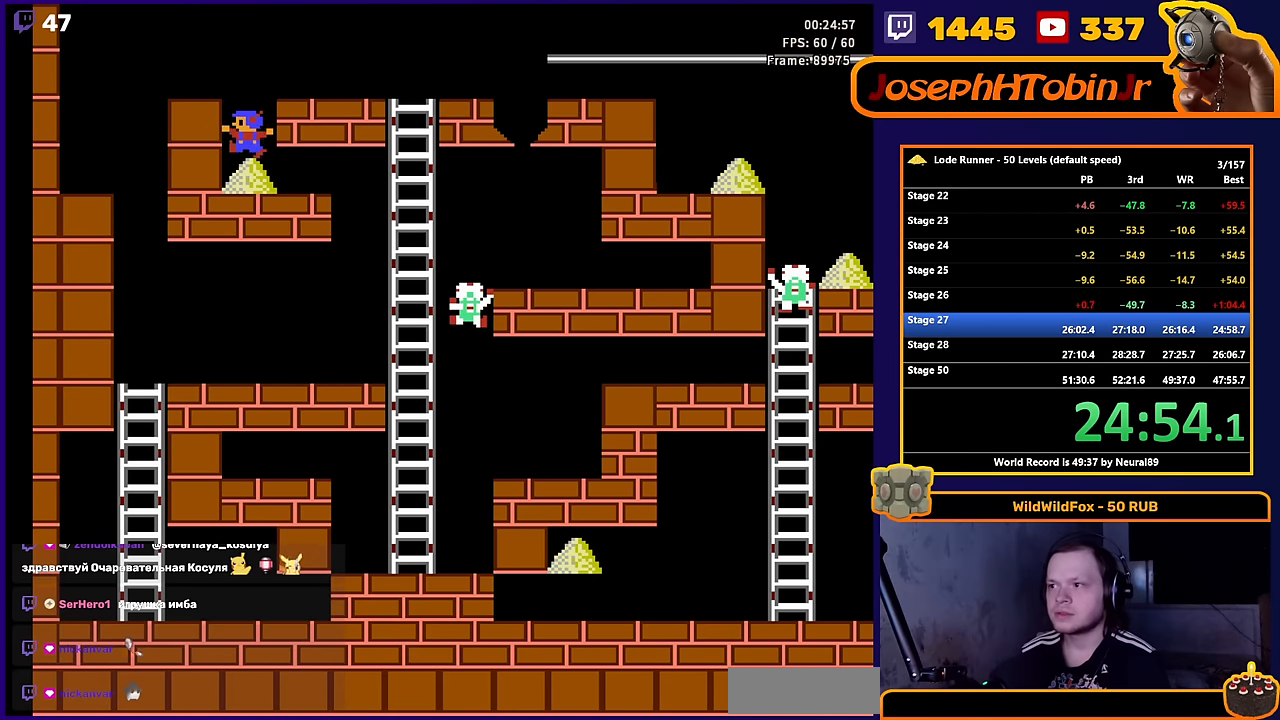
{"buttons": ["DPAD_RIGHT"], "events": []}
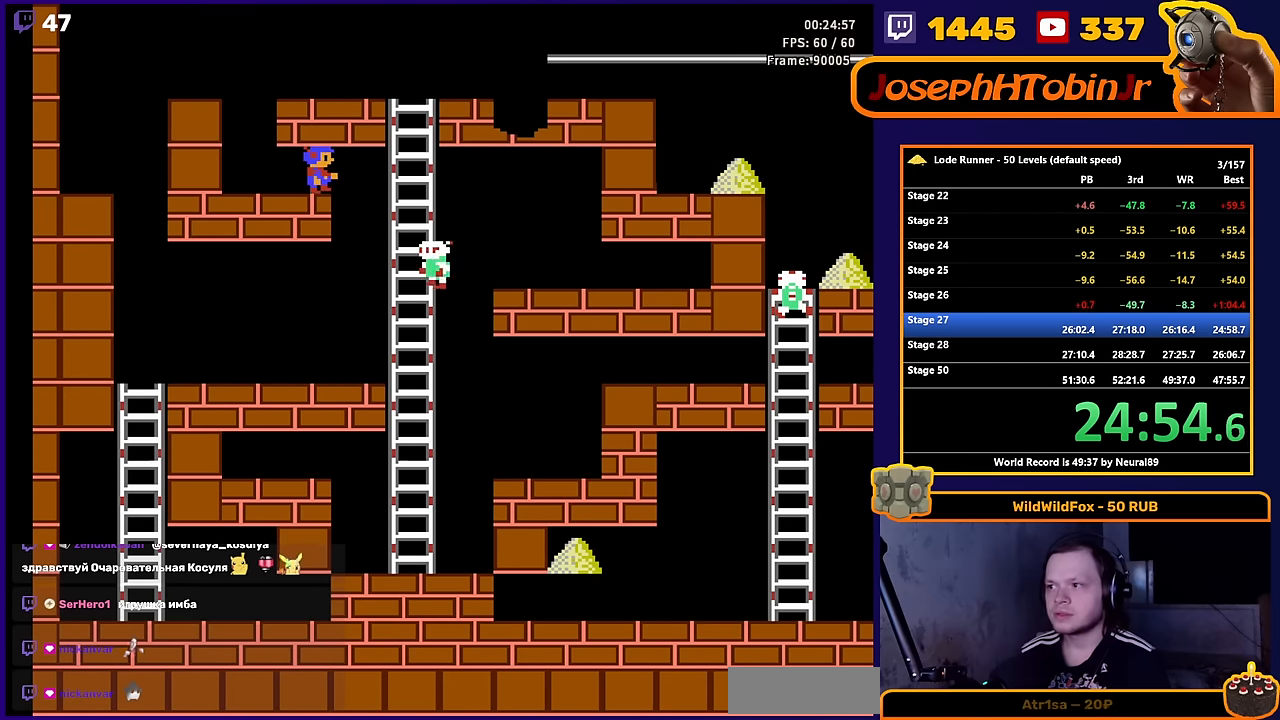
{"buttons": ["DPAD_RIGHT"], "events": []}
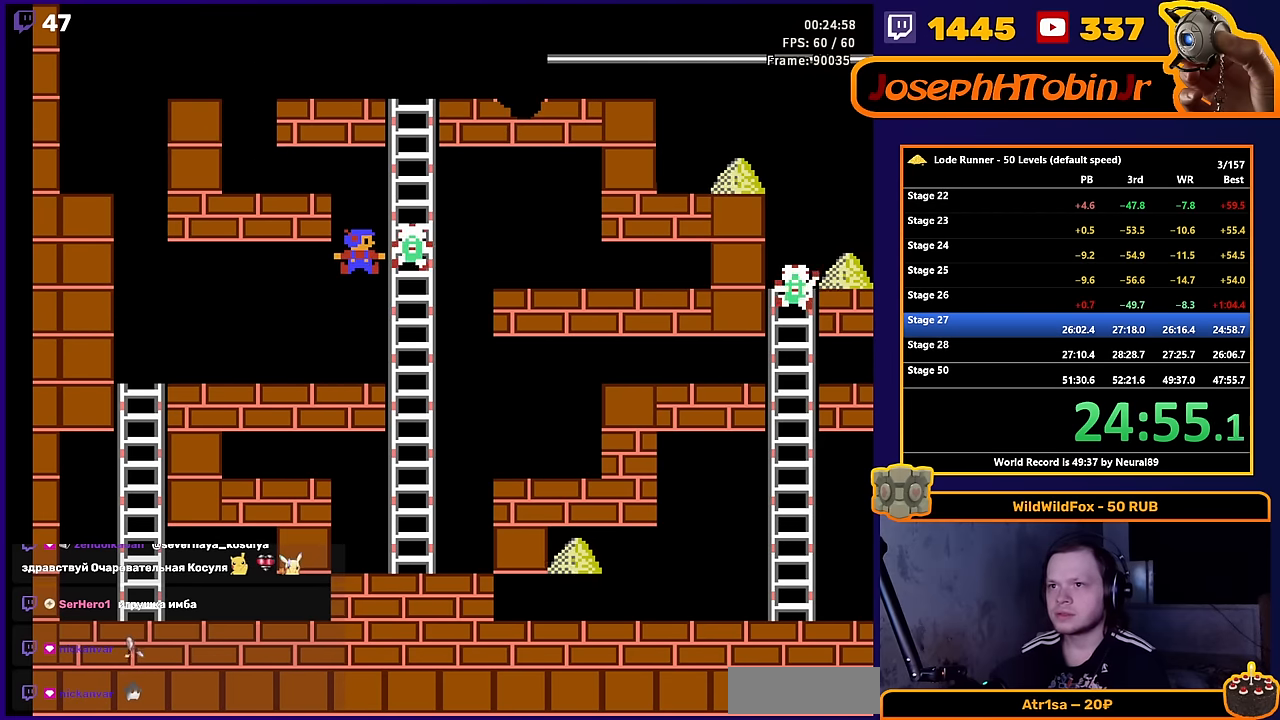
{"buttons": ["DPAD_RIGHT"], "events": []}
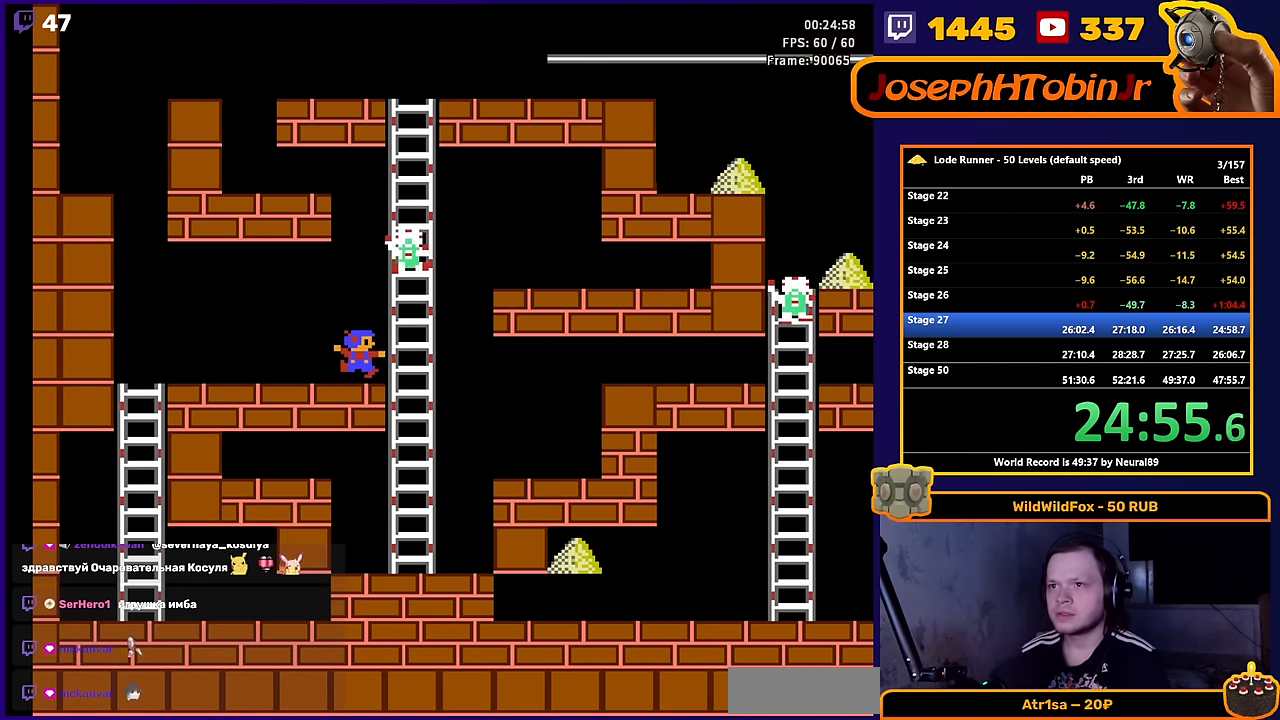
{"buttons": [], "events": [[183, "DPAD_UP", "down"], [350, "DPAD_RIGHT", "up"], [383, "DPAD_UP", "up"]]}
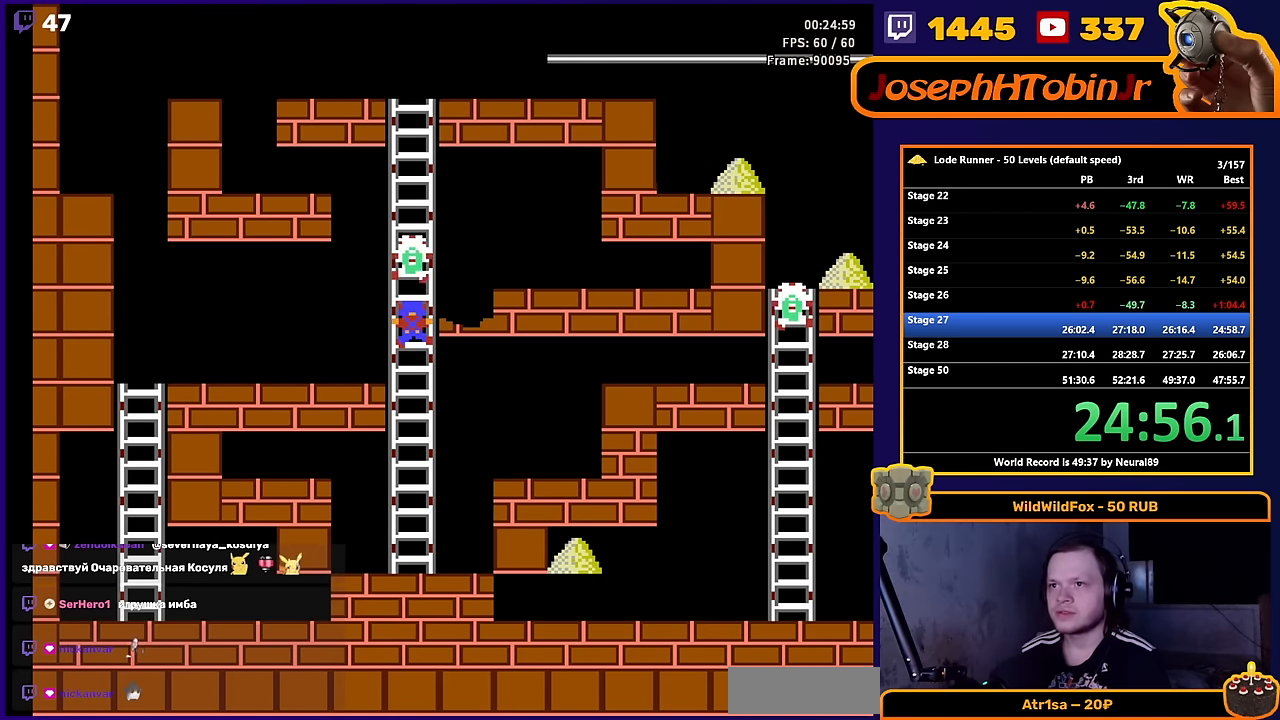
{"buttons": ["DPAD_UP"], "events": [[467, "DPAD_UP", "down"]]}
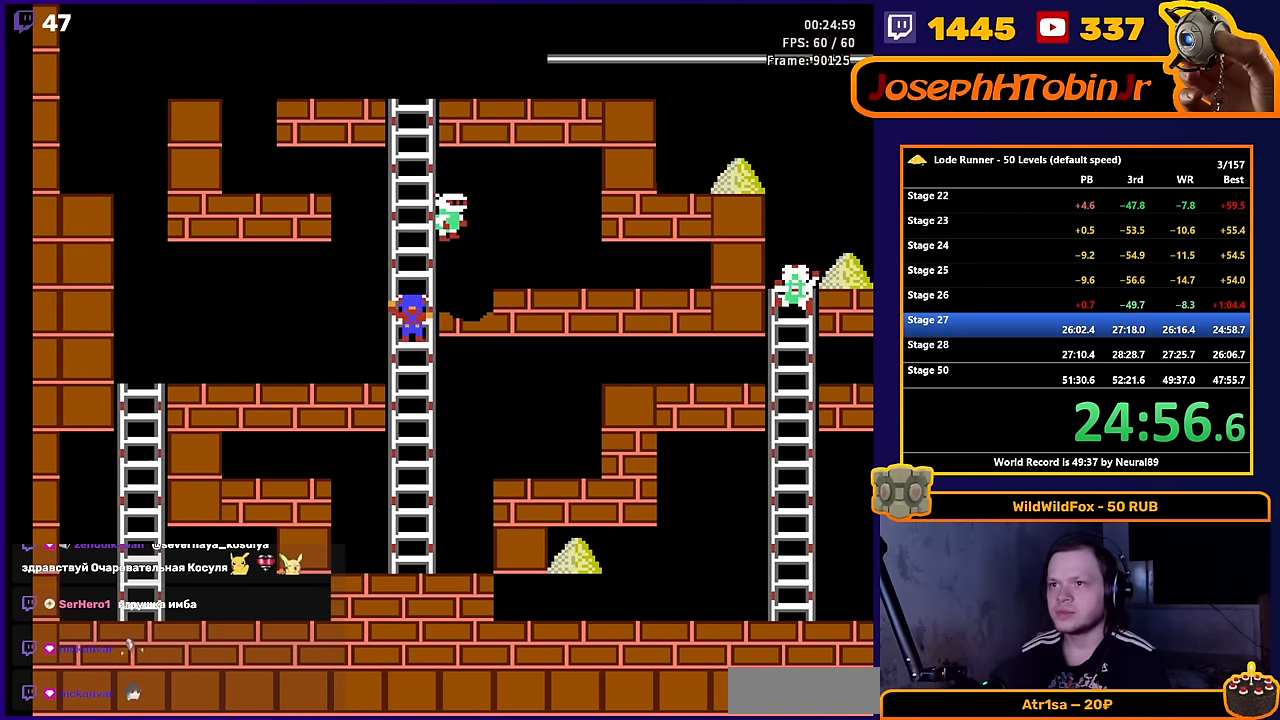
{"buttons": ["DPAD_UP"], "events": []}
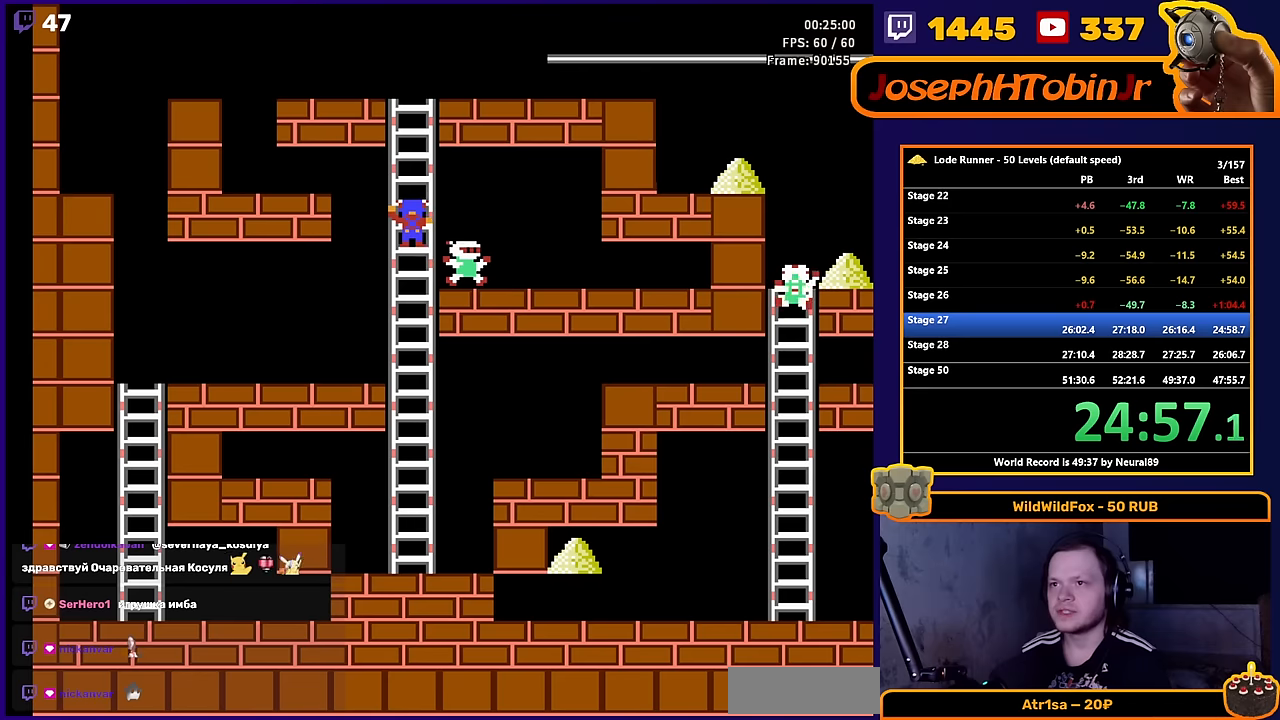
{"buttons": ["DPAD_UP"], "events": []}
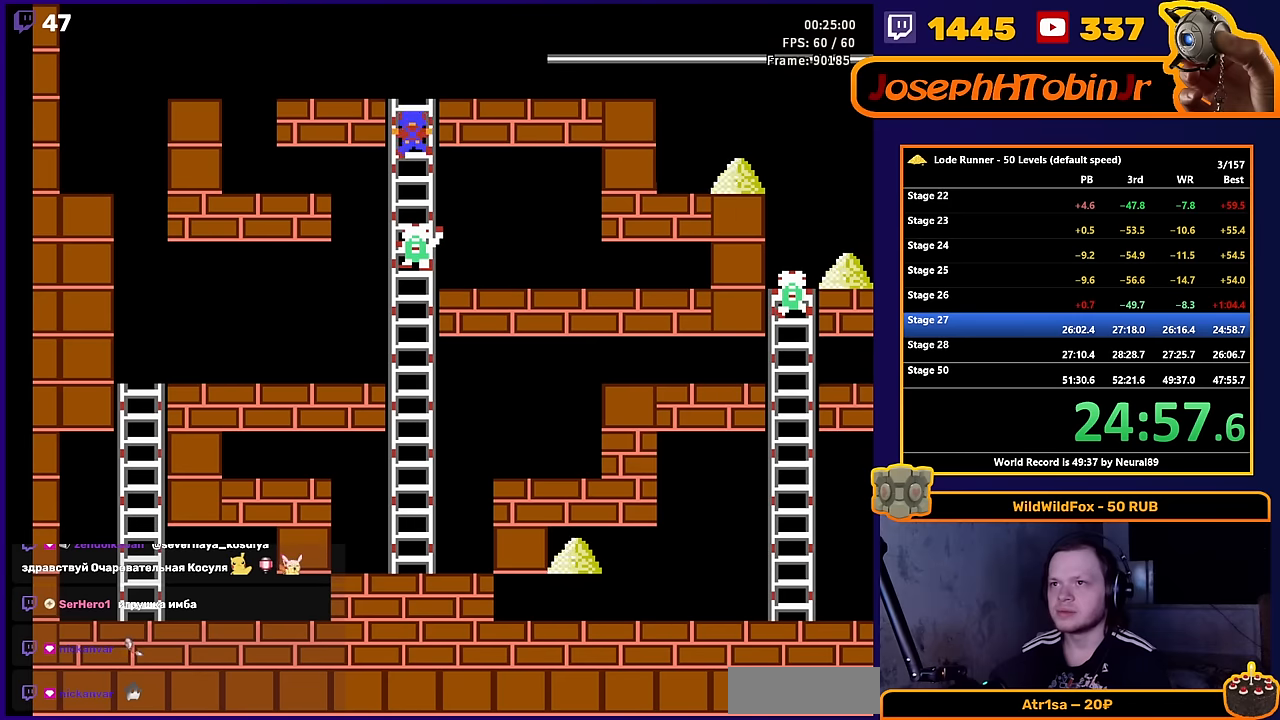
{"buttons": ["DPAD_RIGHT"], "events": [[134, "DPAD_RIGHT", "down"], [200, "DPAD_UP", "up"]]}
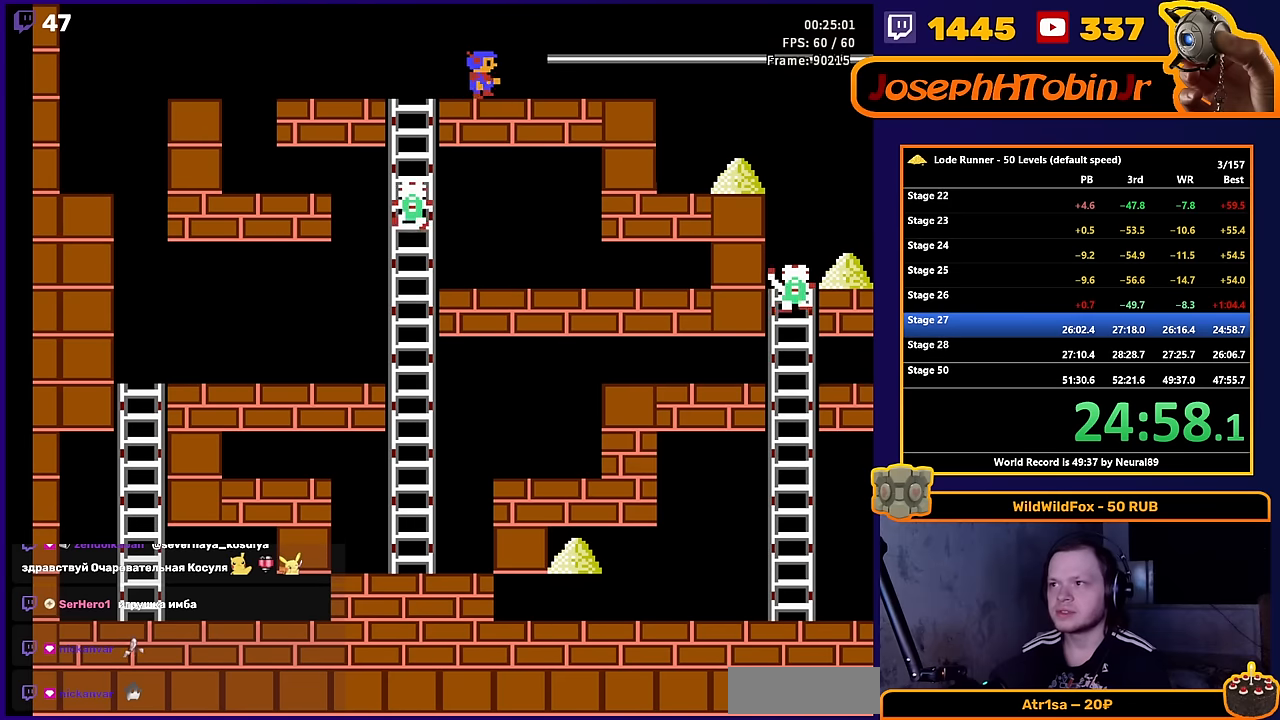
{"buttons": ["DPAD_RIGHT"], "events": []}
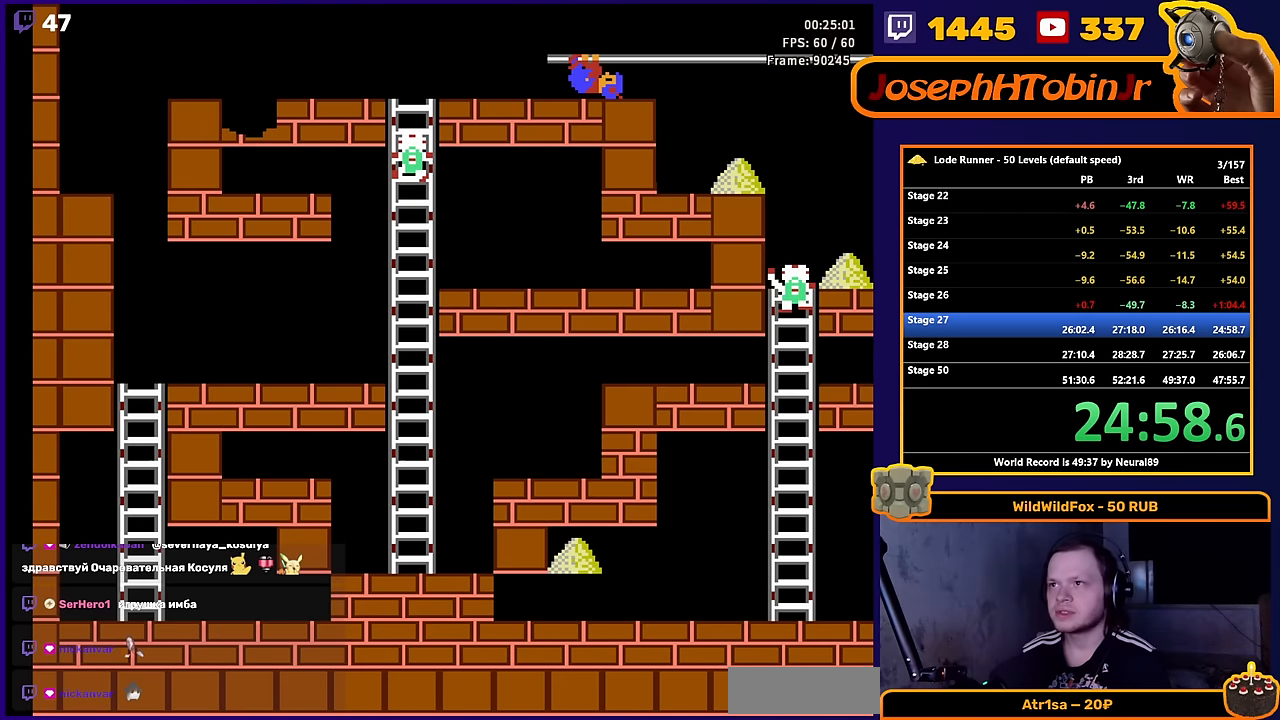
{"buttons": ["DPAD_RIGHT"], "events": []}
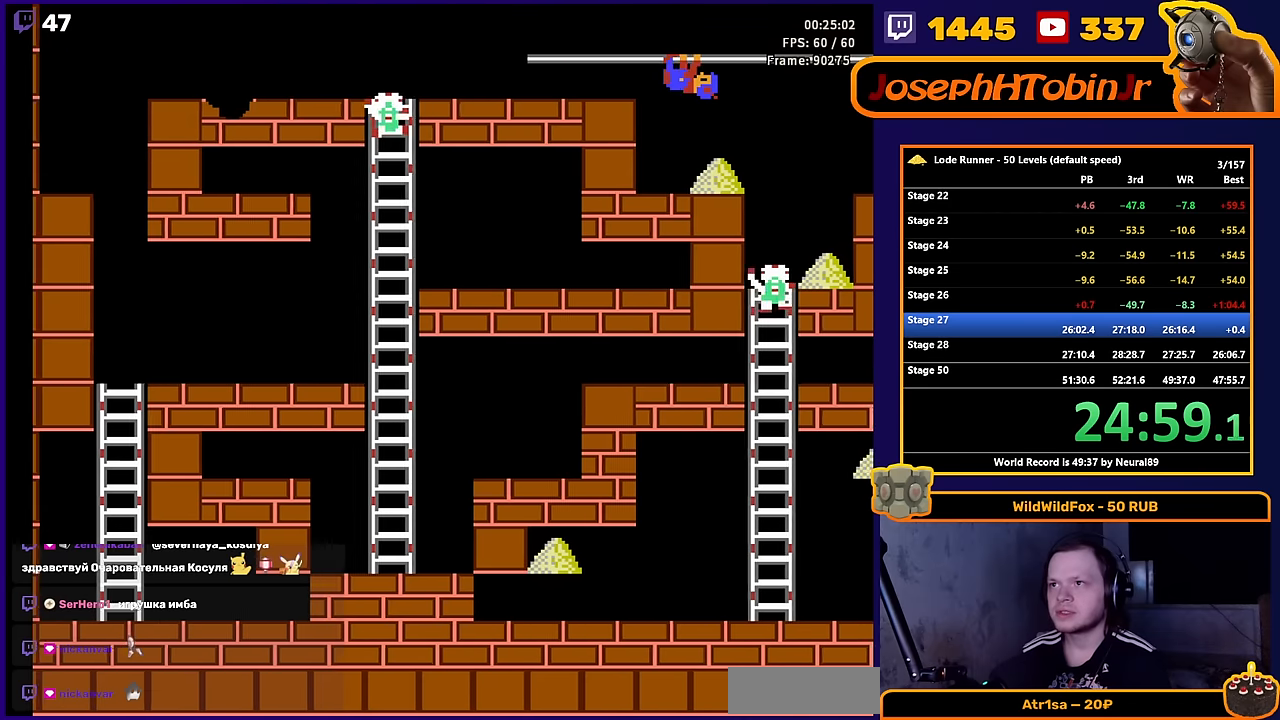
{"buttons": ["B"], "events": [[84, "DPAD_DOWN", "down"], [117, "DPAD_RIGHT", "up"], [300, "DPAD_DOWN", "up"], [334, "B", "down"]]}
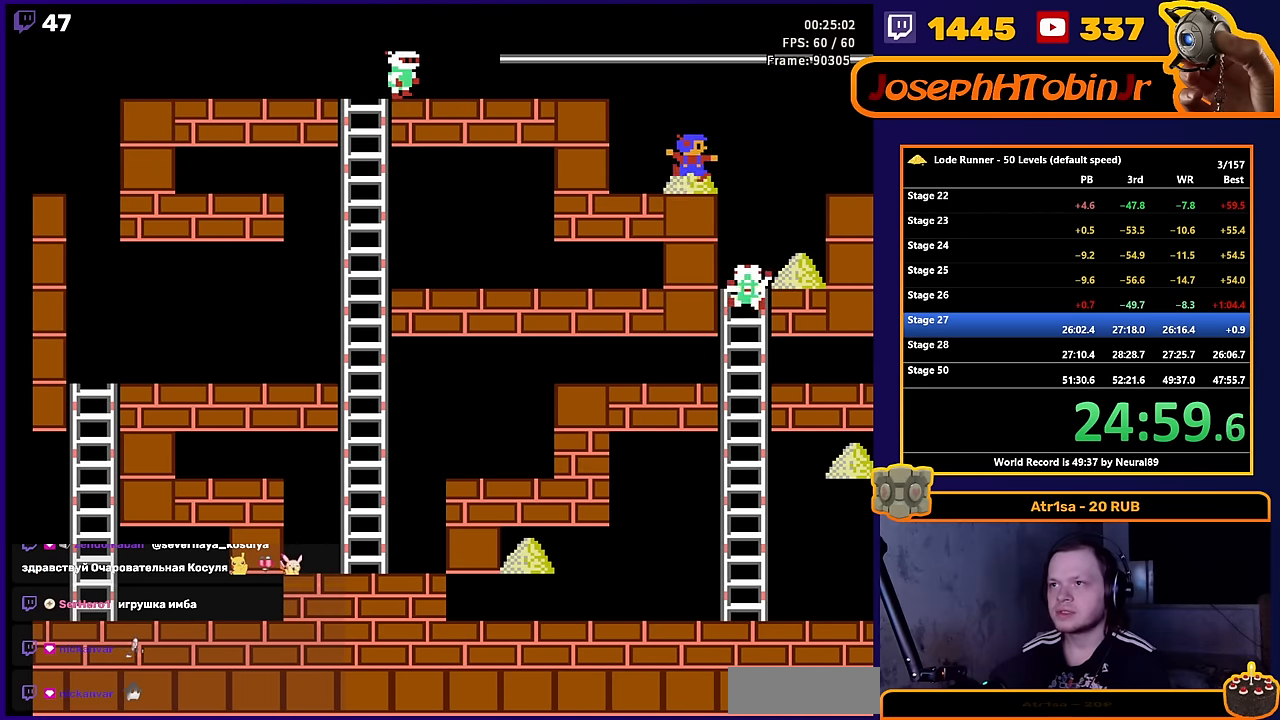
{"buttons": ["DPAD_LEFT"], "events": [[117, "DPAD_LEFT", "down"], [200, "B", "up"]]}
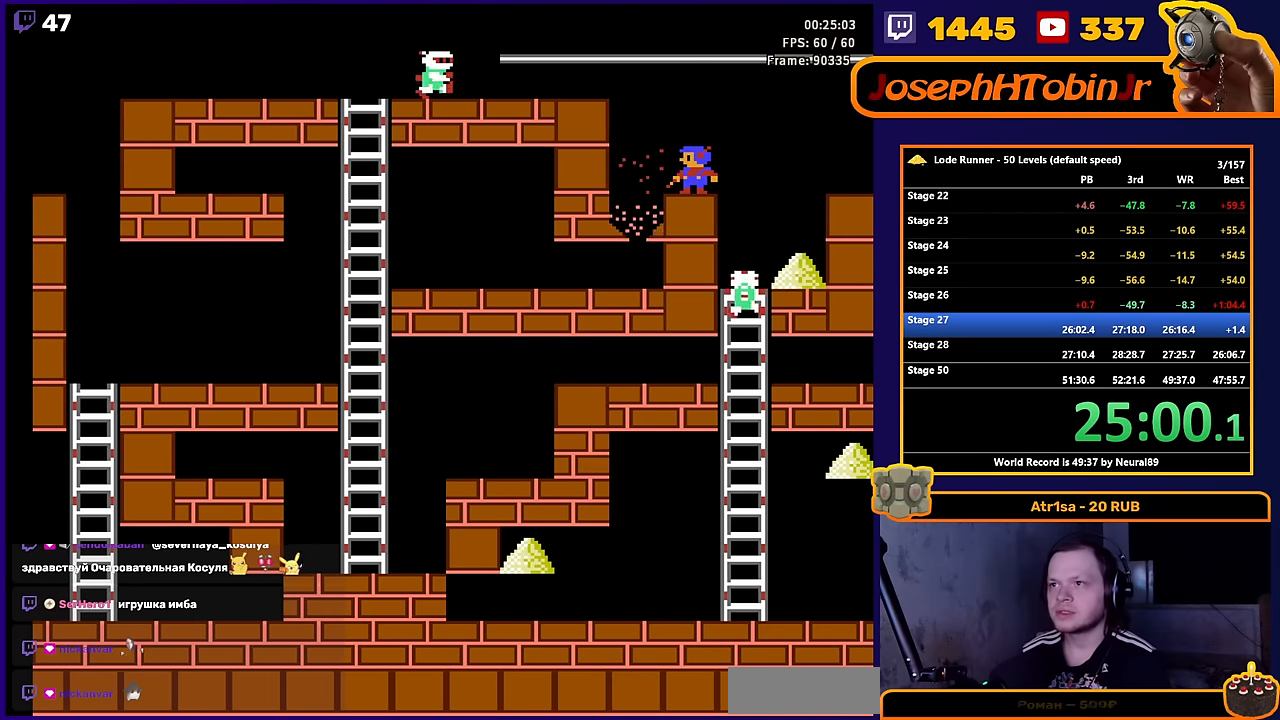
{"buttons": ["B"], "events": [[467, "B", "down"], [484, "DPAD_LEFT", "up"]]}
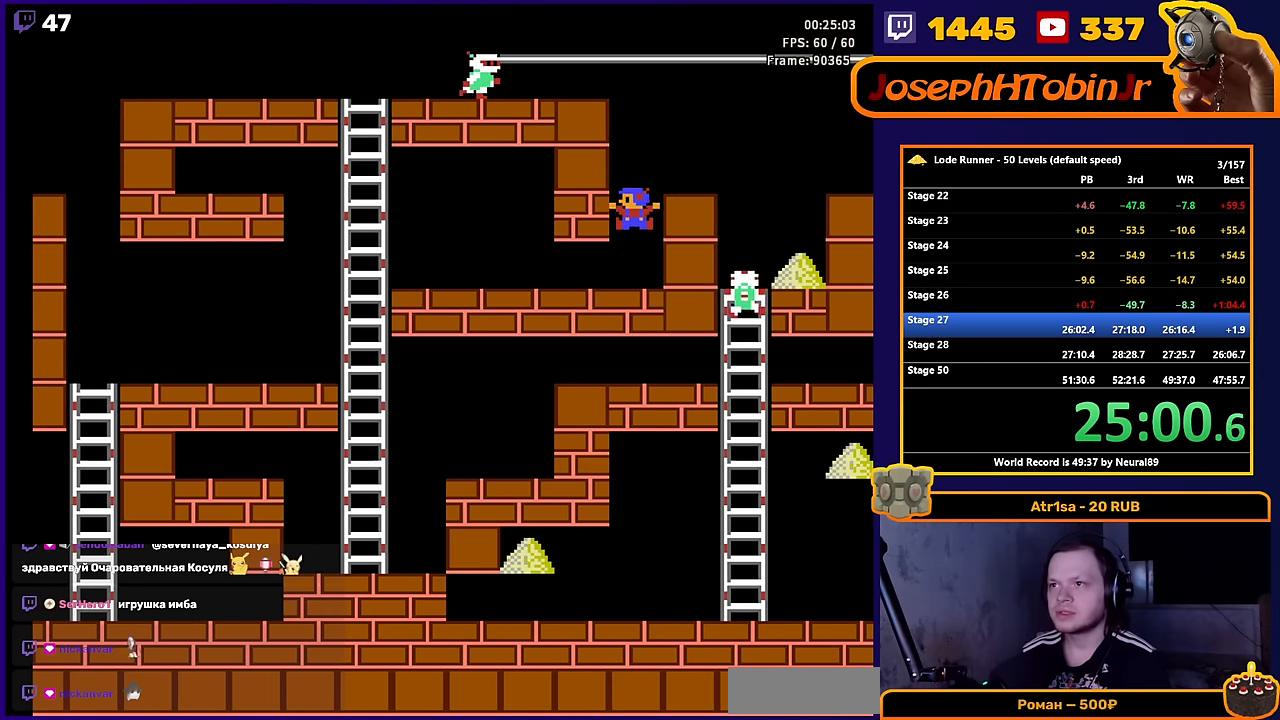
{"buttons": ["DPAD_LEFT"], "events": [[366, "DPAD_LEFT", "down"], [450, "B", "up"]]}
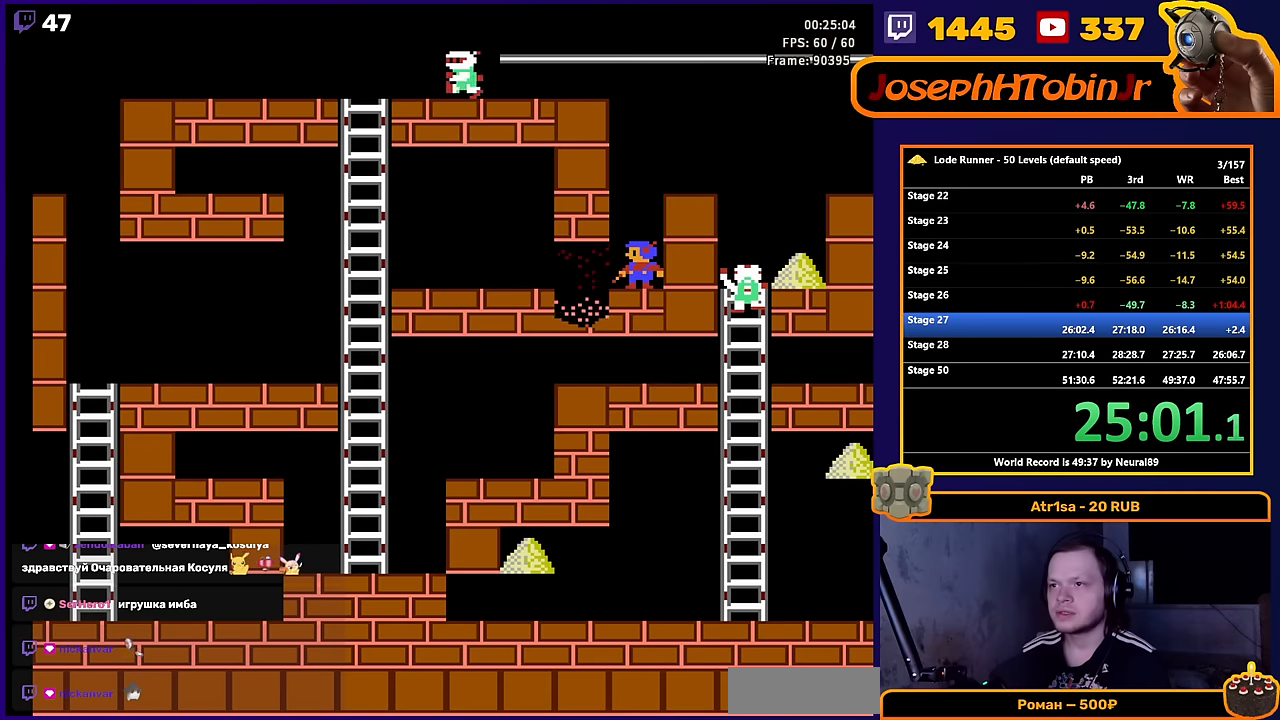
{"buttons": ["DPAD_LEFT"], "events": []}
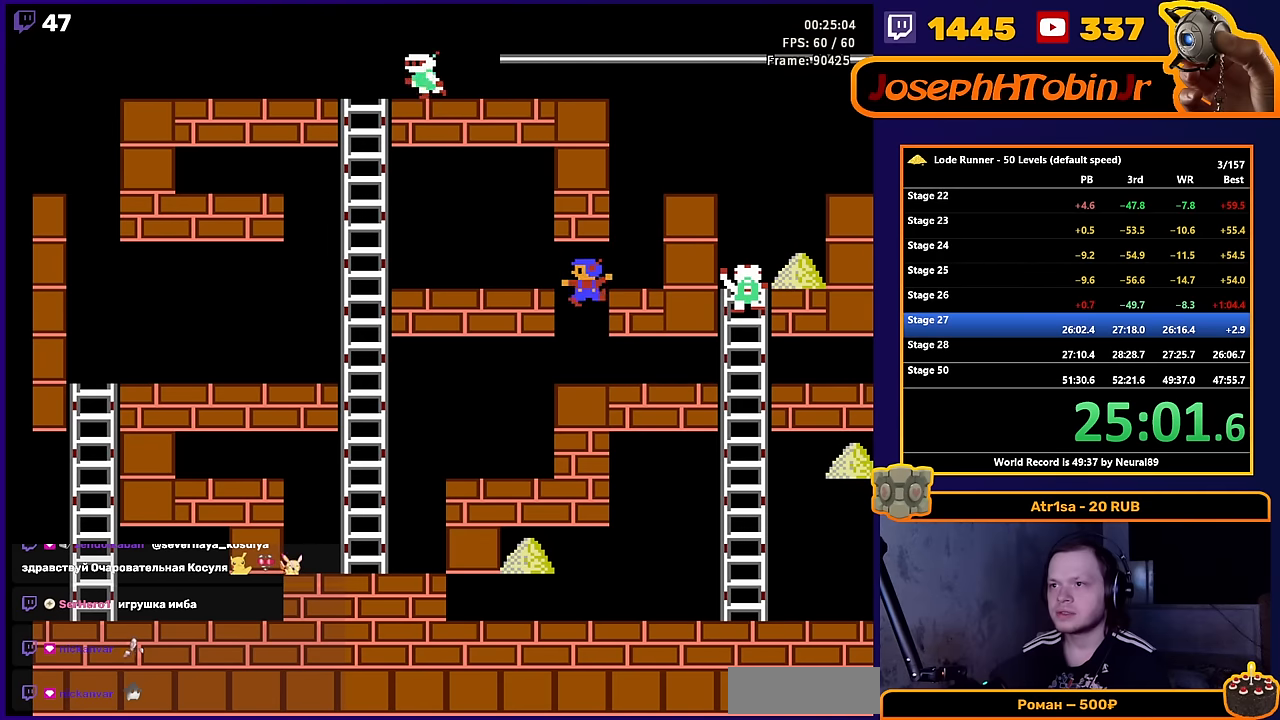
{"buttons": [], "events": [[100, "DPAD_LEFT", "up"]]}
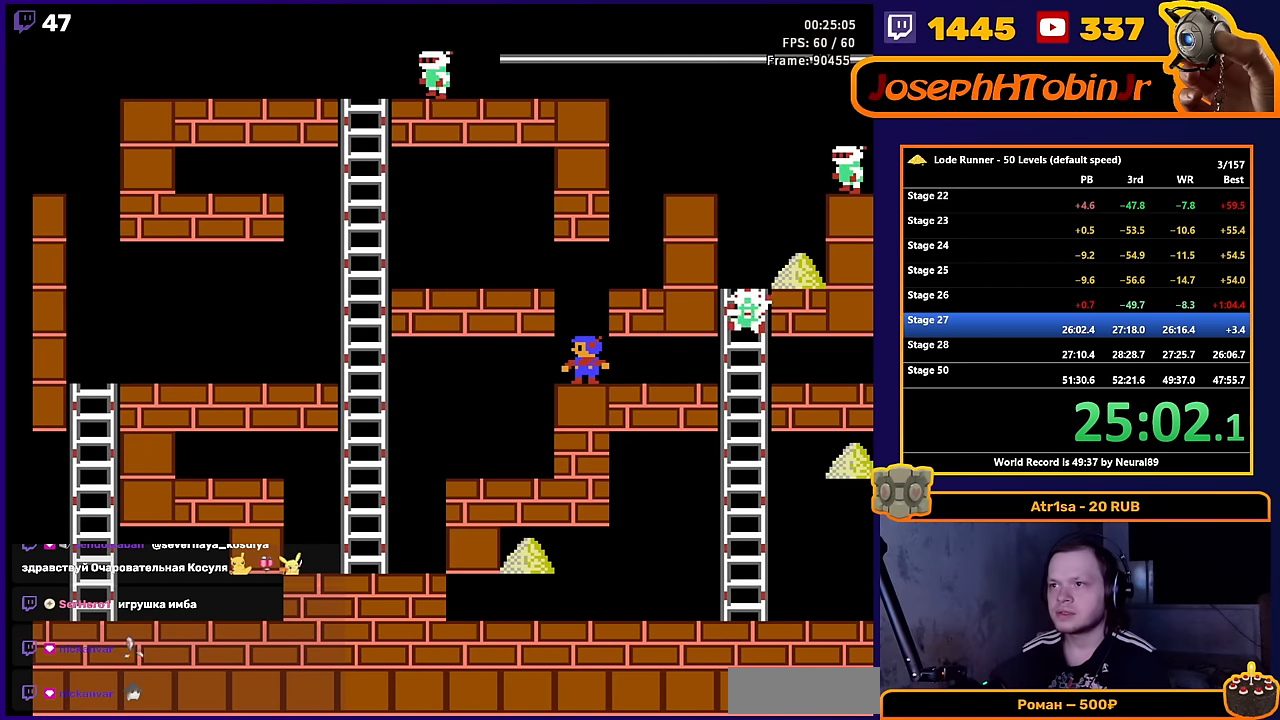
{"buttons": [], "events": []}
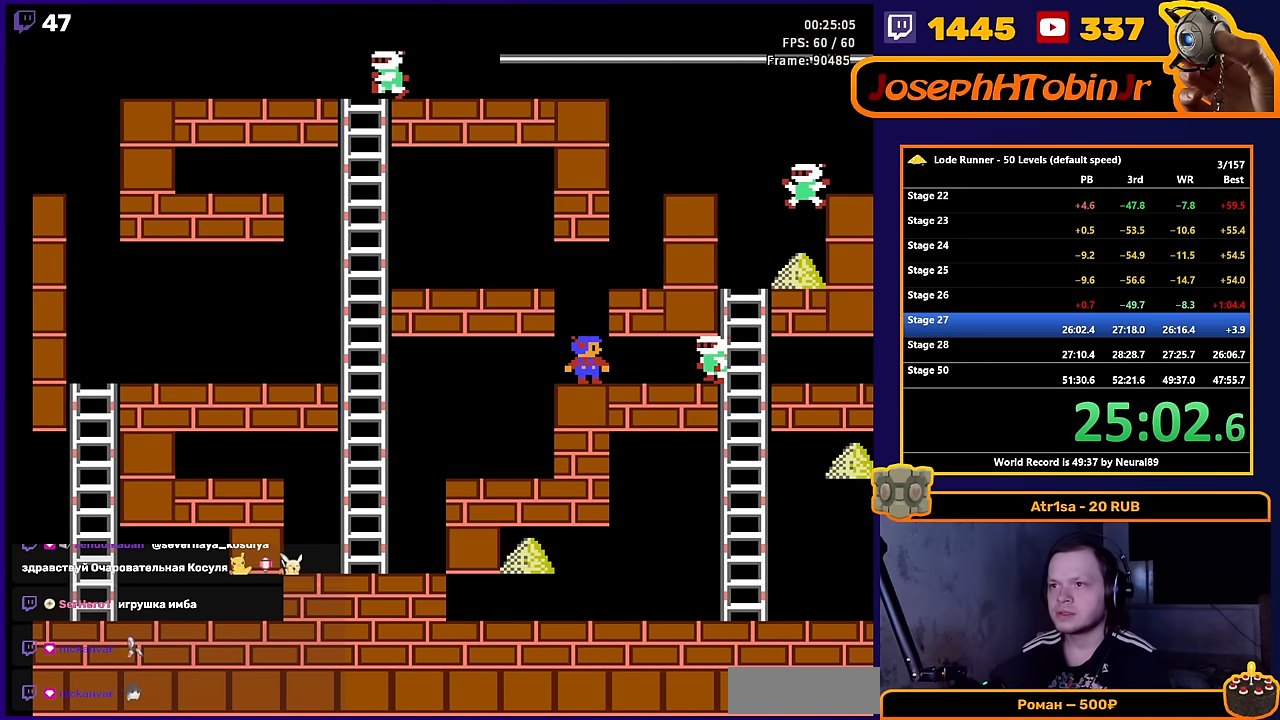
{"buttons": [], "events": [[150, "DPAD_LEFT", "down"], [200, "DPAD_LEFT", "up"]]}
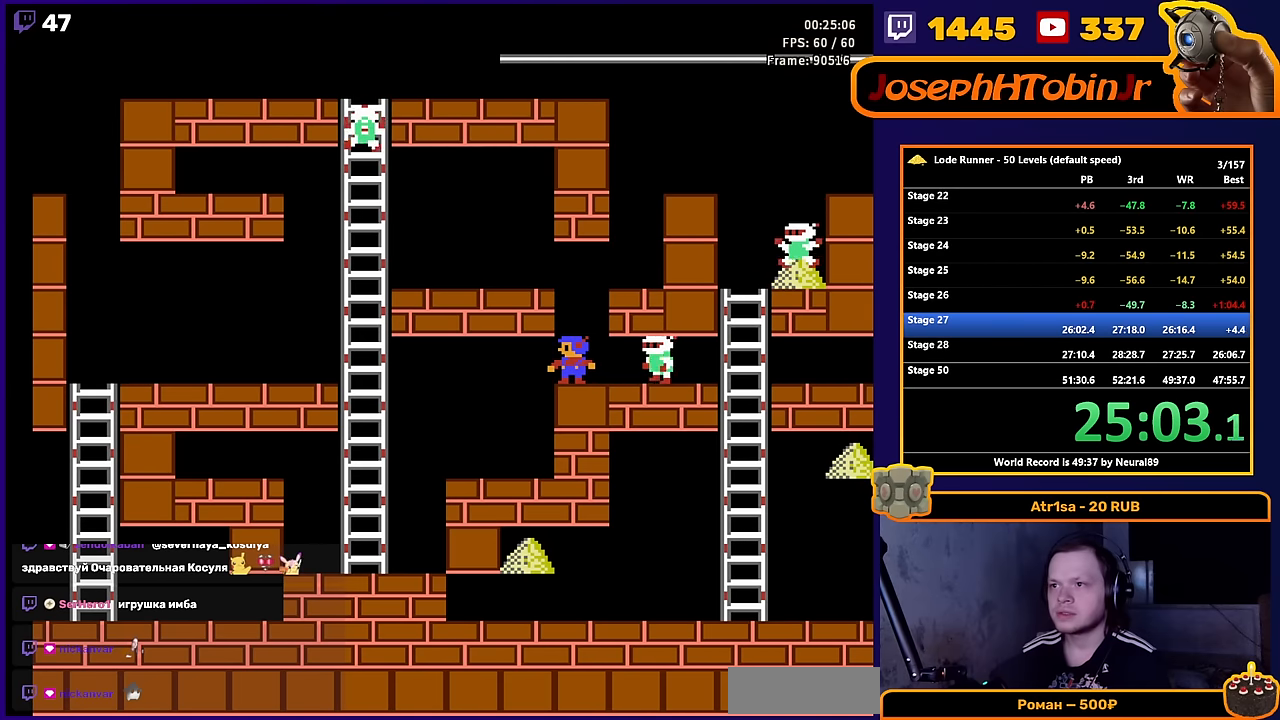
{"buttons": ["DPAD_LEFT"], "events": [[300, "DPAD_LEFT", "down"]]}